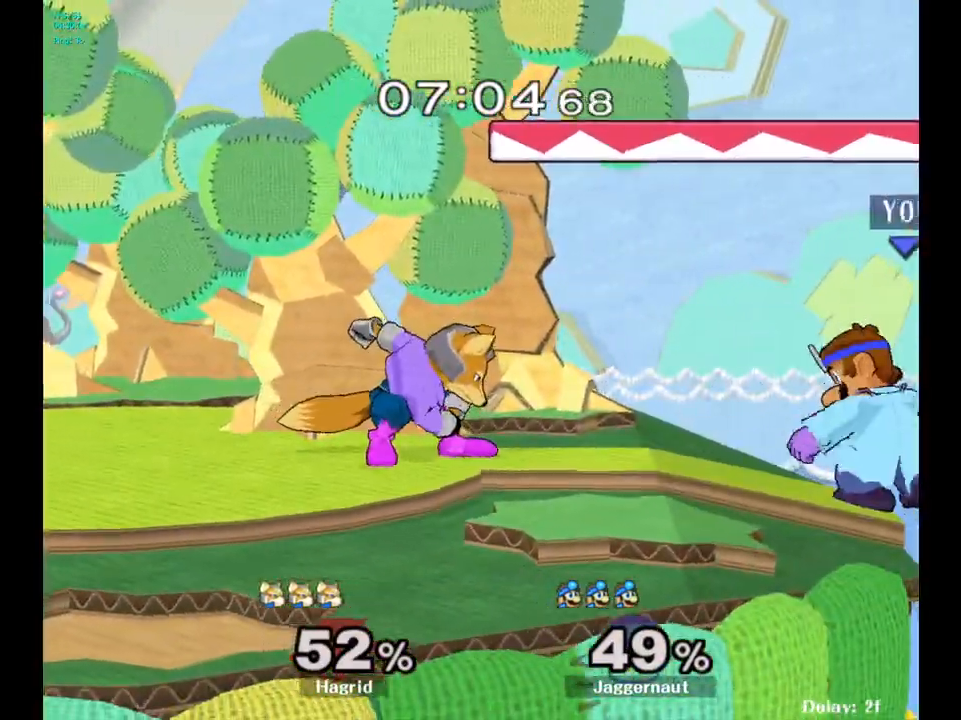
Gameplay with a controller (Nintendo layout); each line is a JSON object with the inputs held at the frame after it. "events" lists button and stick changes between this image and that frame as [ms after this image, input, new state], when the widget could be followed in between. Not read: L3 R3.
{"buttons": ["A"], "left_stick": "left", "right_stick": "center", "events": [[167, "left_stick", "down-left"], [183, "Y", "down"], [267, "R1", "down"], [367, "Y", "up"], [383, "R1", "up"], [450, "left_stick", "left"], [483, "A", "down"]]}
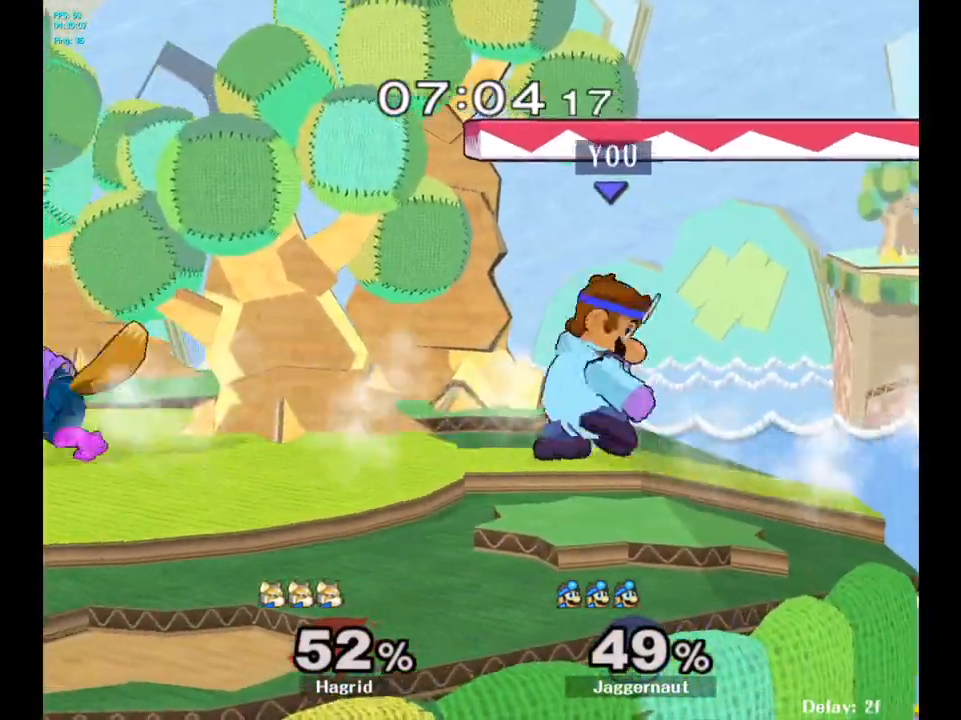
{"buttons": ["A"], "left_stick": "up-left", "right_stick": "center", "events": [[150, "A", "up"], [317, "left_stick", "up-left"], [500, "A", "down"]]}
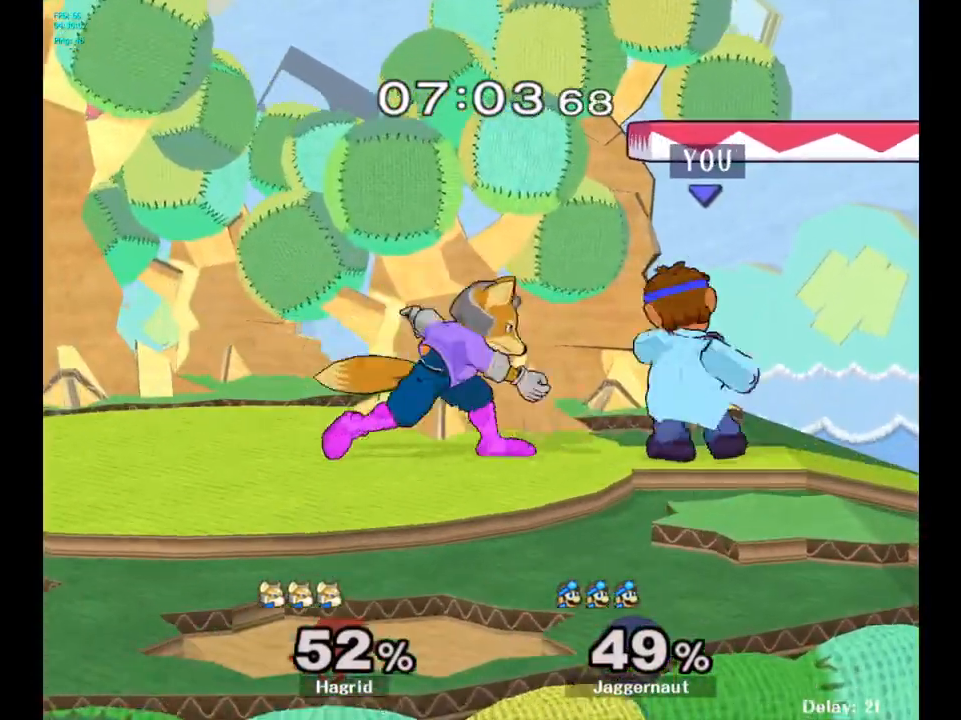
{"buttons": [], "left_stick": "center", "right_stick": "center", "events": [[133, "A", "up"], [433, "left_stick", "center"]]}
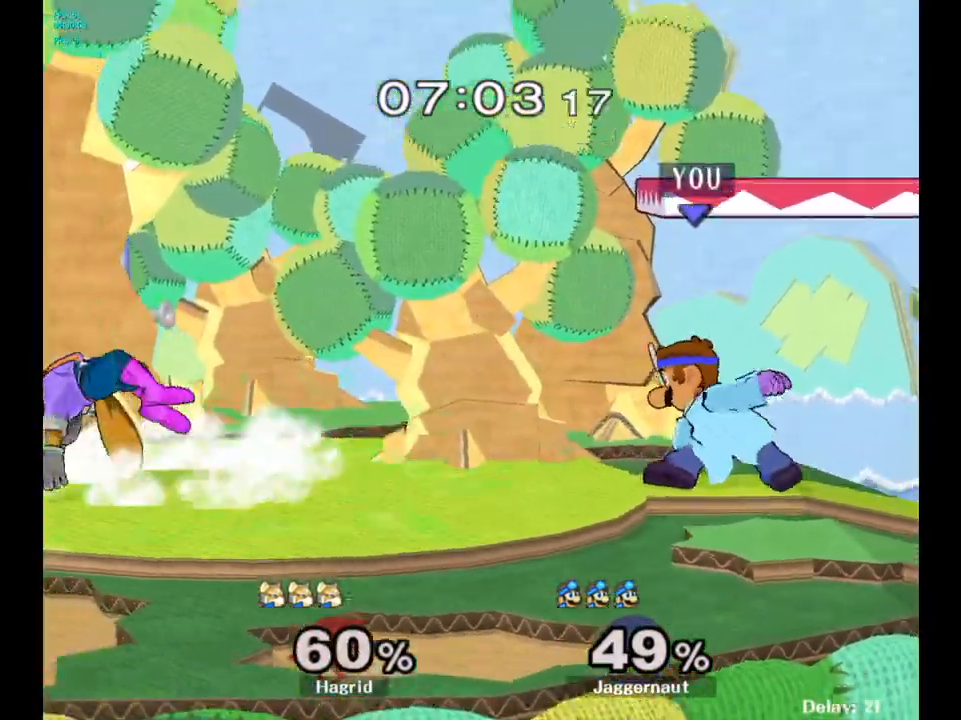
{"buttons": [], "left_stick": "left", "right_stick": "center", "events": [[117, "left_stick", "left"]]}
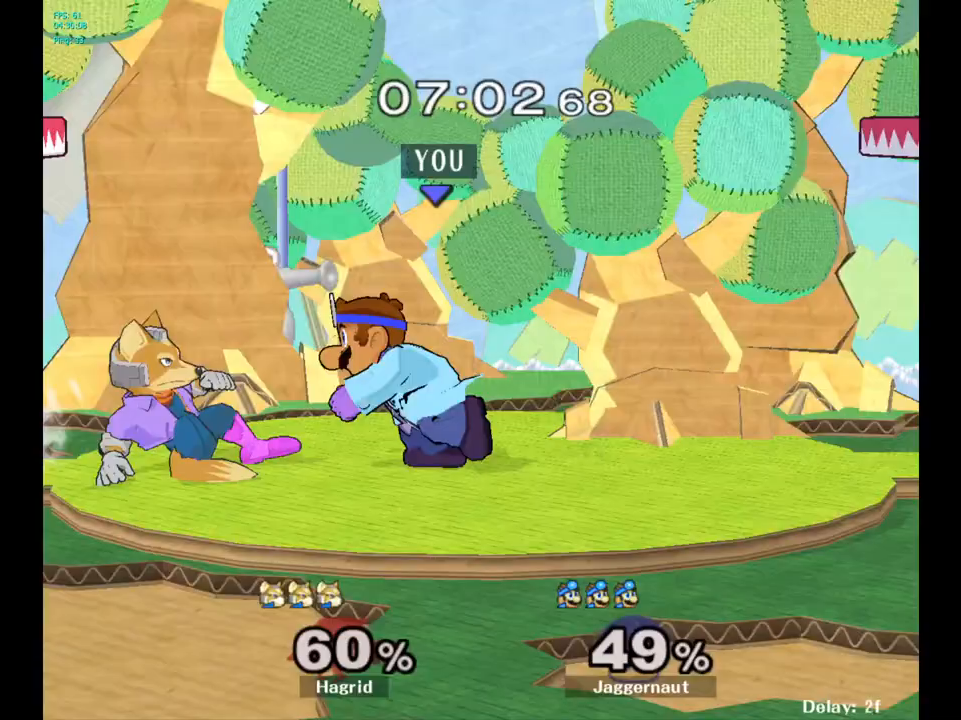
{"buttons": [], "left_stick": "center", "right_stick": "center", "events": [[33, "left_stick", "down"], [133, "A", "down"], [300, "A", "up"], [367, "left_stick", "center"]]}
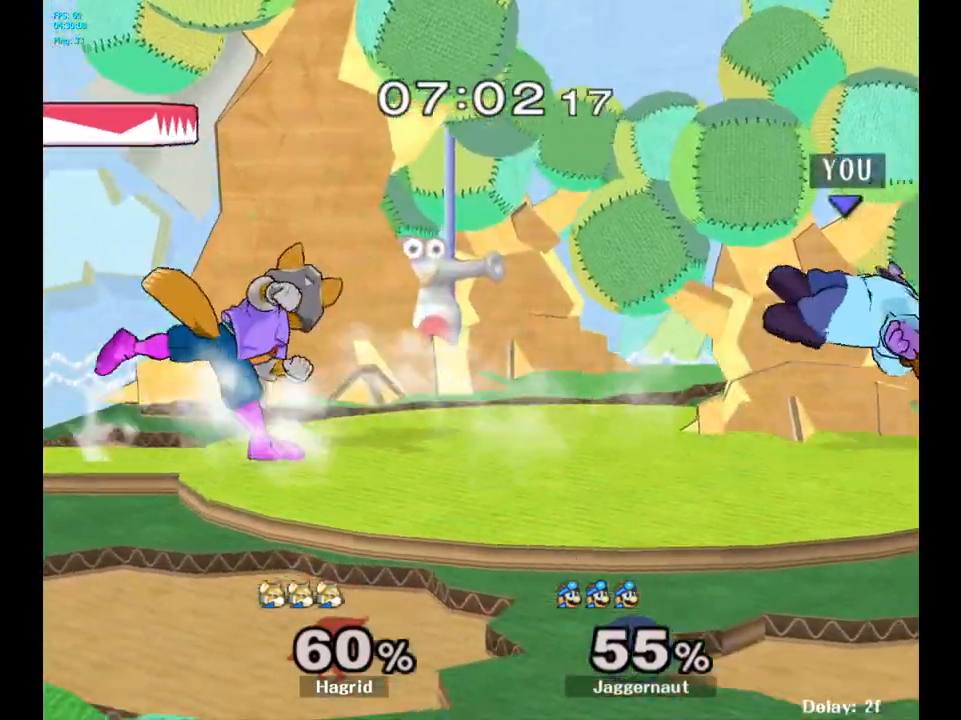
{"buttons": [], "left_stick": "right", "right_stick": "center", "events": [[483, "left_stick", "right"]]}
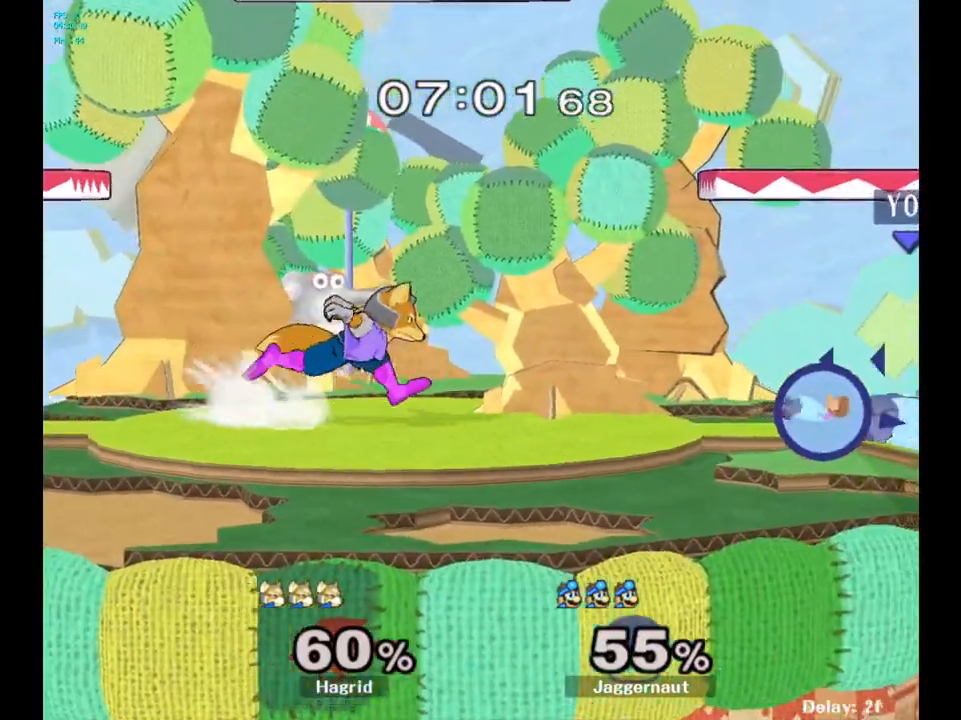
{"buttons": [], "left_stick": "right", "right_stick": "center", "events": [[283, "left_stick", "center"], [450, "left_stick", "right"]]}
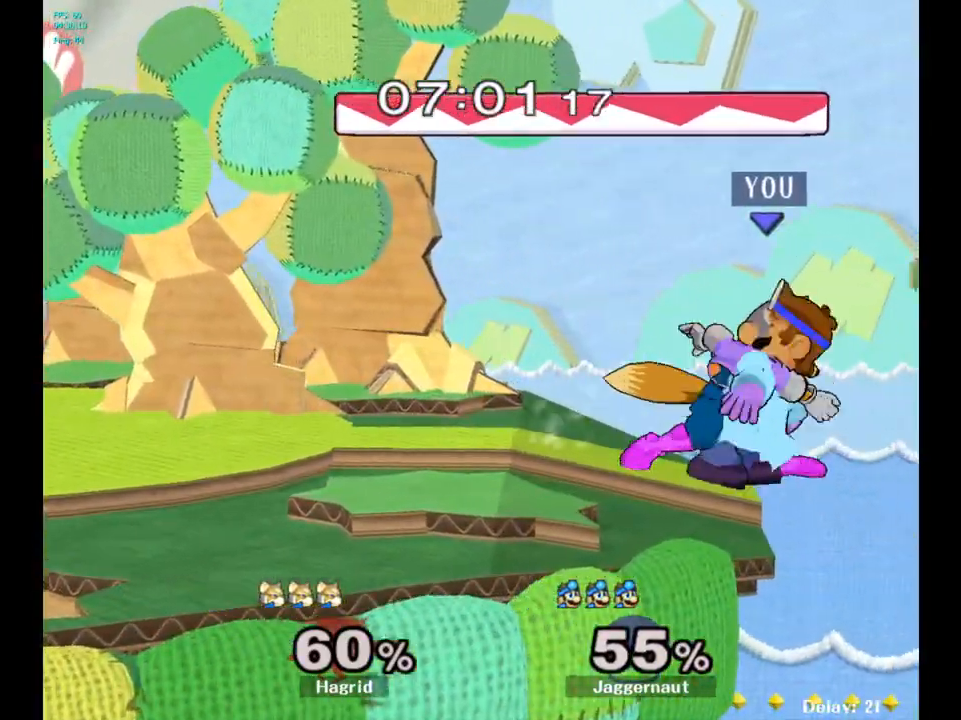
{"buttons": [], "left_stick": "right", "right_stick": "center", "events": []}
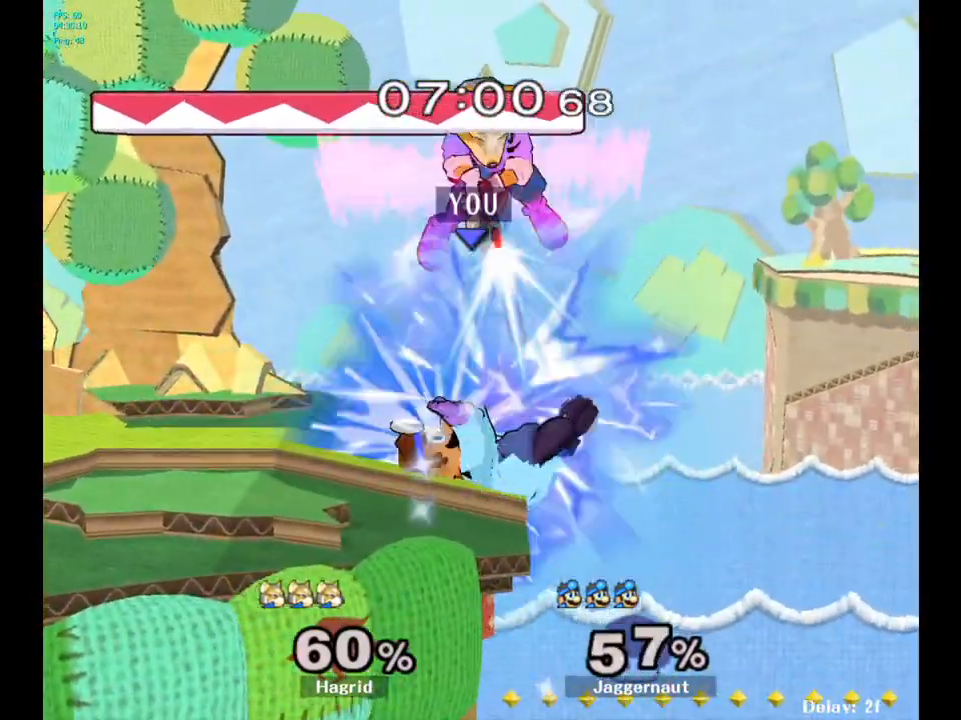
{"buttons": ["Y"], "left_stick": "left", "right_stick": "center", "events": [[333, "left_stick", "center"], [417, "left_stick", "left"], [483, "Y", "down"]]}
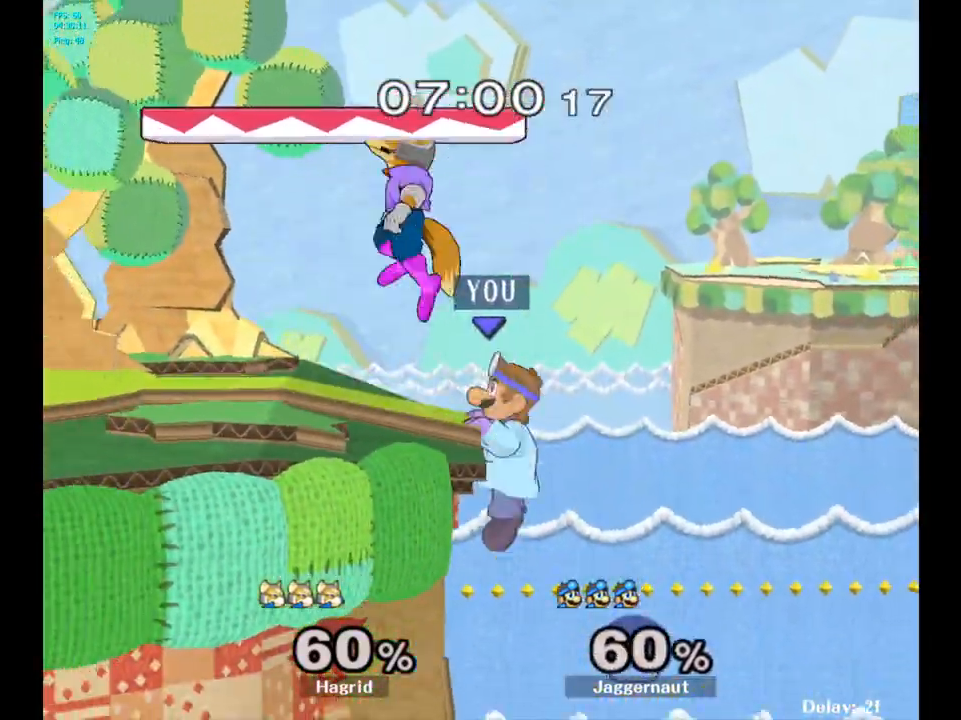
{"buttons": [], "left_stick": "center", "right_stick": "center", "events": [[83, "Y", "up"], [217, "left_stick", "center"]]}
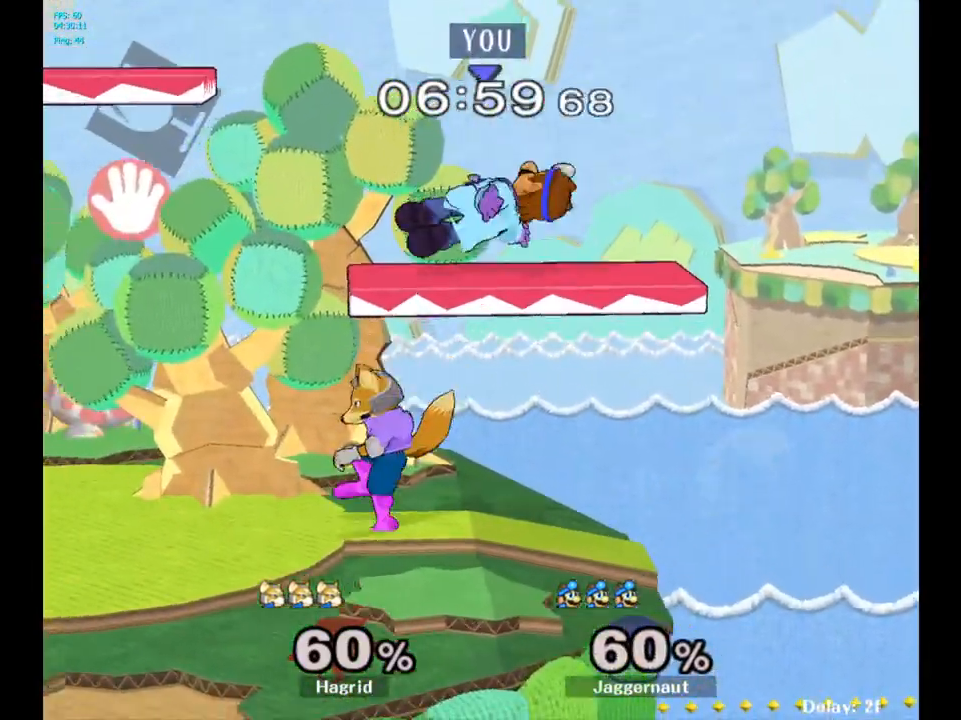
{"buttons": [], "left_stick": "left", "right_stick": "center", "events": [[200, "Y", "down"], [267, "Y", "up"], [317, "Y", "down"], [417, "left_stick", "up-left"], [467, "Y", "up"], [467, "left_stick", "left"]]}
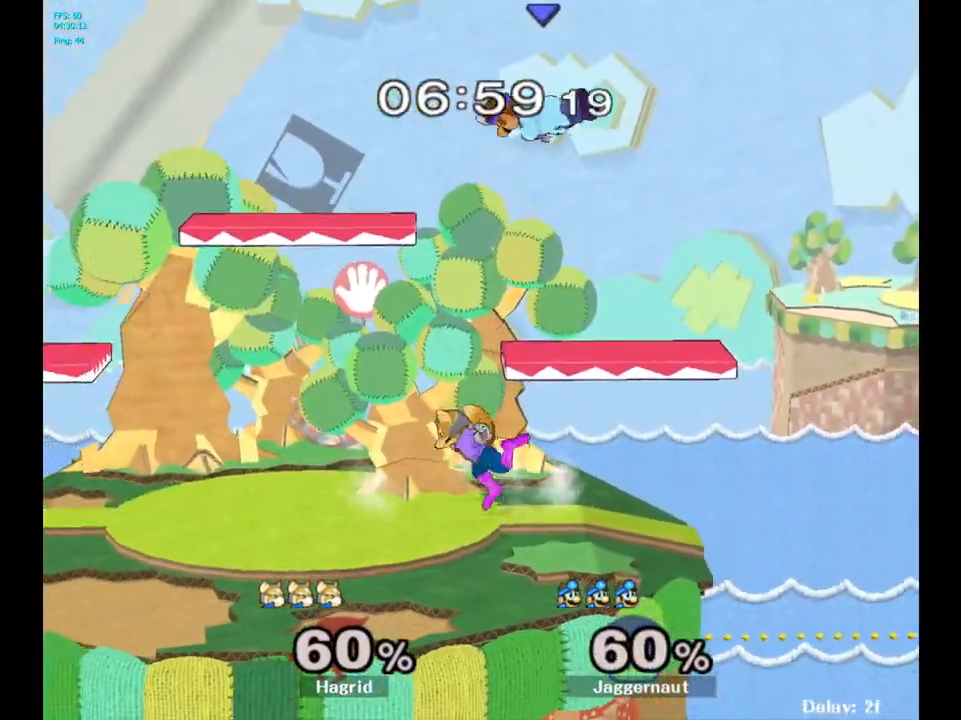
{"buttons": [], "left_stick": "right", "right_stick": "center", "events": [[100, "left_stick", "down-left"], [100, "right_stick", "down"], [200, "right_stick", "center"], [217, "left_stick", "down"], [383, "left_stick", "right"]]}
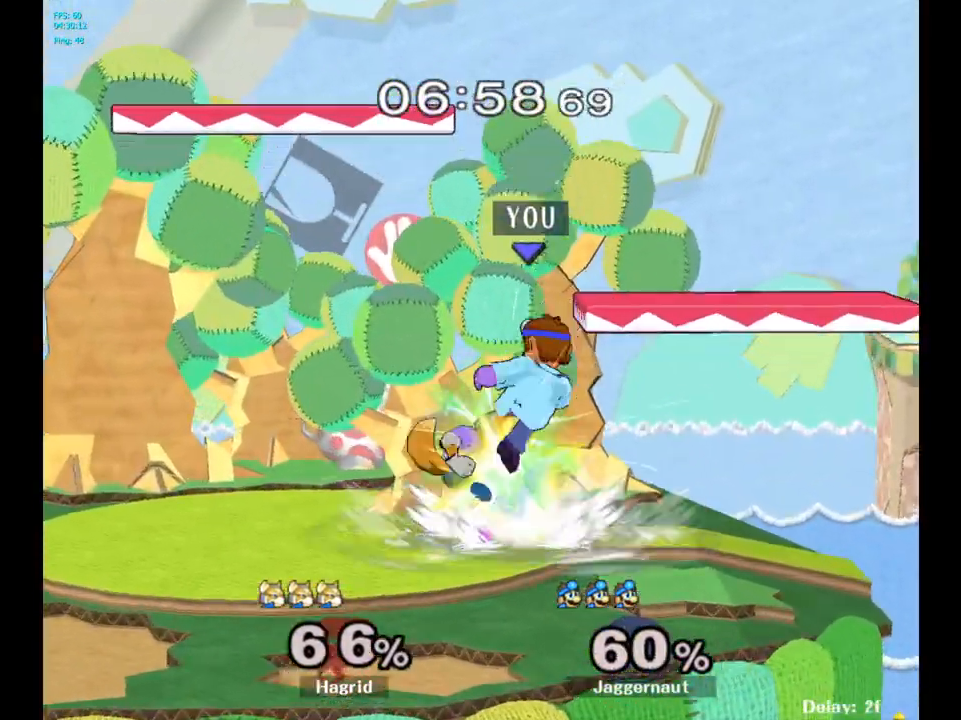
{"buttons": ["R1"], "left_stick": "center", "right_stick": "center", "events": [[83, "R1", "down"], [233, "left_stick", "center"]]}
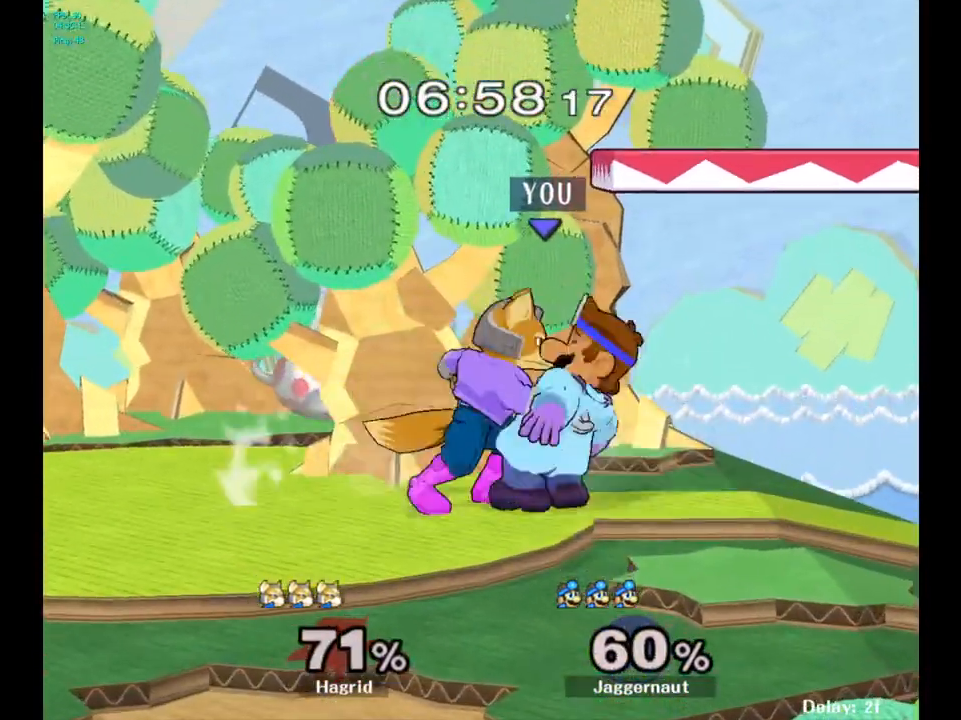
{"buttons": [], "left_stick": "left", "right_stick": "center", "events": [[383, "left_stick", "left"], [483, "R1", "up"]]}
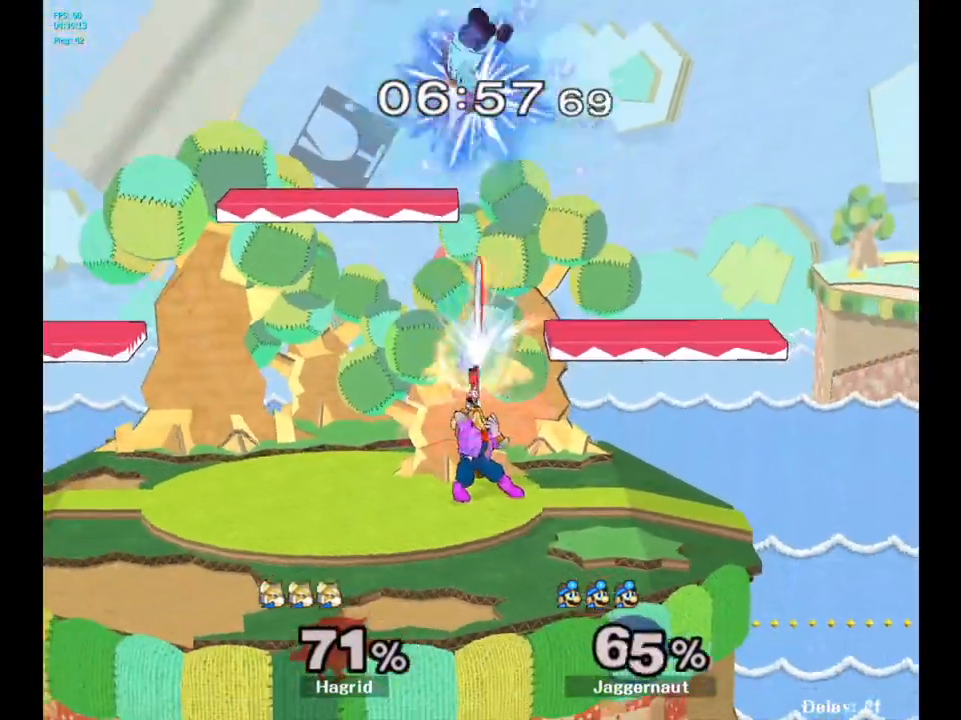
{"buttons": [], "left_stick": "up", "right_stick": "center", "events": [[217, "left_stick", "center"], [283, "Y", "down"], [367, "left_stick", "up"], [383, "Y", "up"], [450, "Y", "down"], [500, "Y", "up"]]}
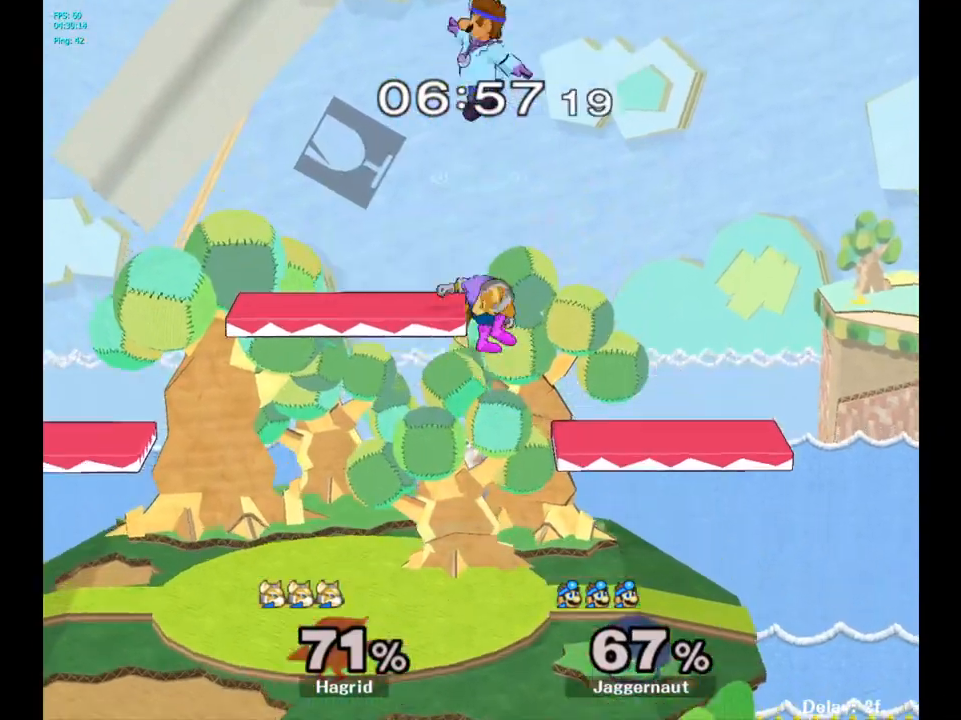
{"buttons": [], "left_stick": "down", "right_stick": "center", "events": [[67, "Y", "down"], [217, "Y", "up"], [283, "left_stick", "center"], [383, "left_stick", "down"]]}
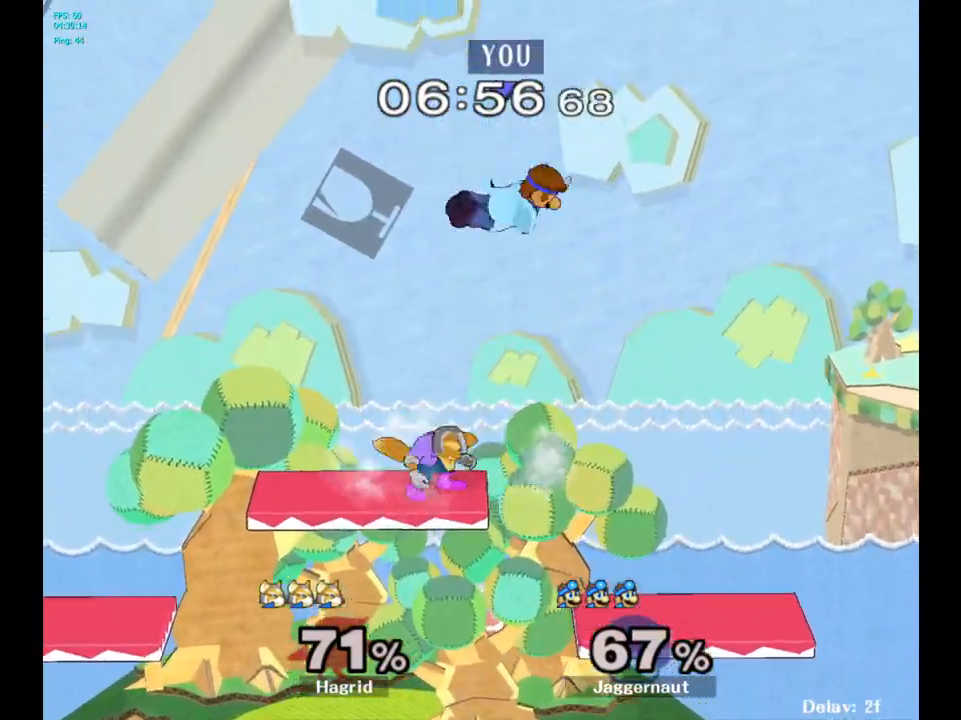
{"buttons": [], "left_stick": "left", "right_stick": "center", "events": [[83, "left_stick", "down-right"], [133, "right_stick", "left"], [200, "left_stick", "left"], [217, "right_stick", "center"]]}
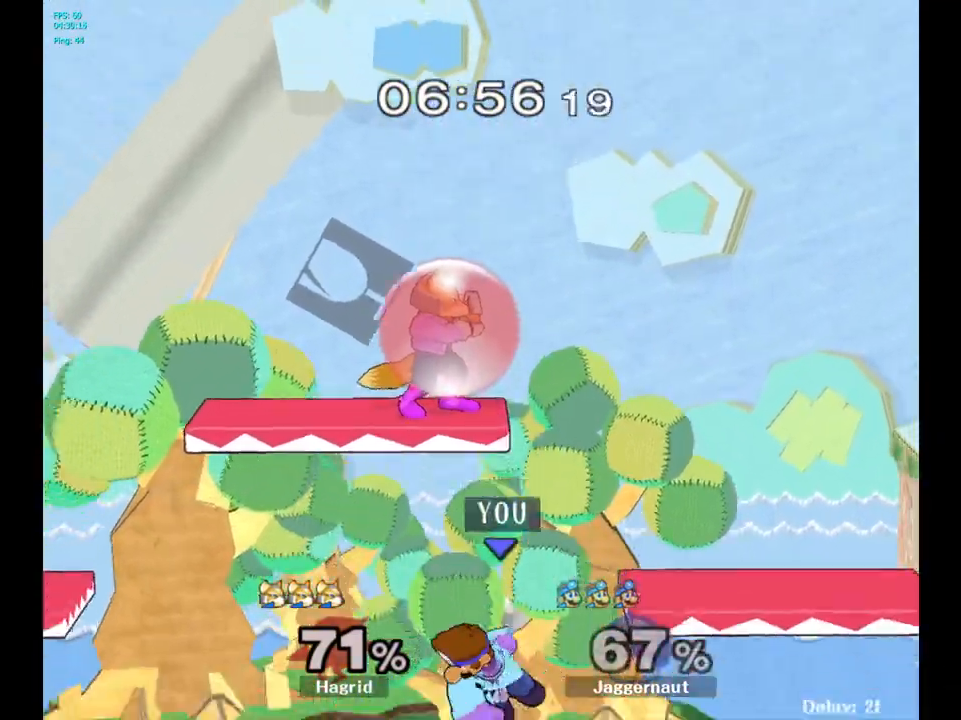
{"buttons": ["R1"], "left_stick": "center", "right_stick": "center", "events": [[33, "left_stick", "down-left"], [67, "R1", "down"], [233, "left_stick", "center"]]}
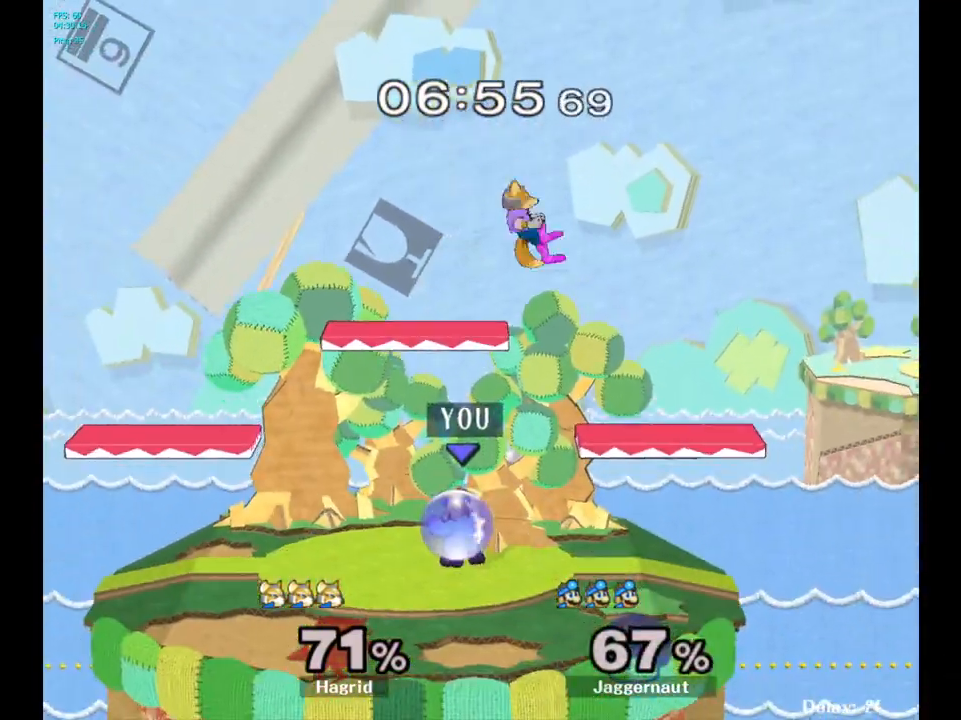
{"buttons": [], "left_stick": "left", "right_stick": "center", "events": [[67, "Y", "down"], [67, "left_stick", "up"], [133, "R1", "up"], [167, "A", "down"], [217, "Y", "up"], [283, "left_stick", "up-left"], [333, "A", "up"], [383, "left_stick", "left"]]}
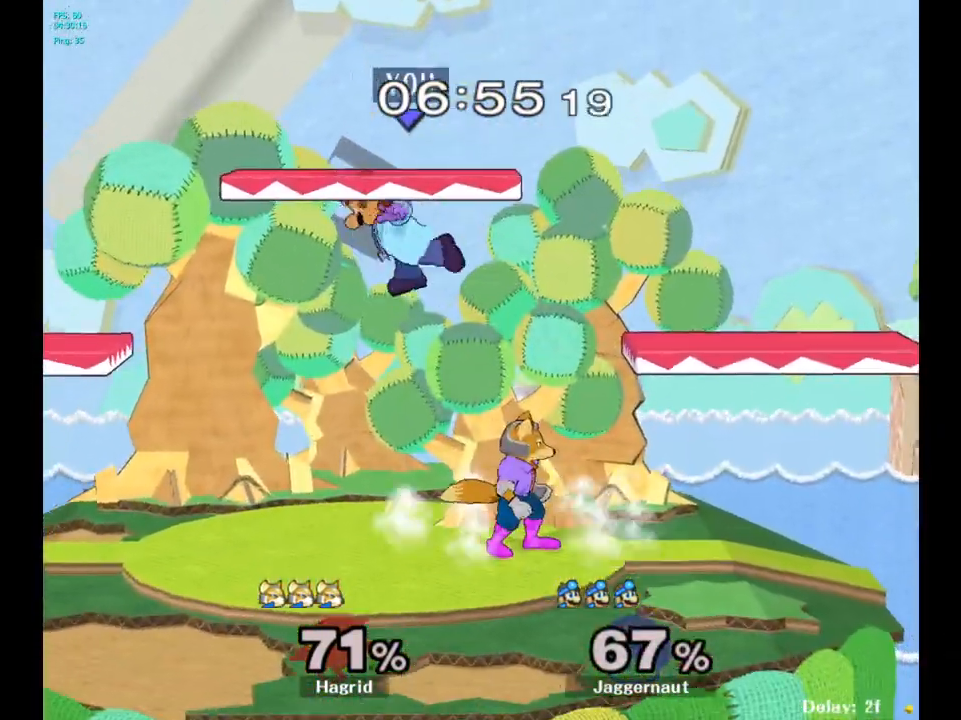
{"buttons": ["R1"], "left_stick": "center", "right_stick": "center", "events": [[250, "left_stick", "down-left"], [467, "R1", "down"], [500, "left_stick", "center"]]}
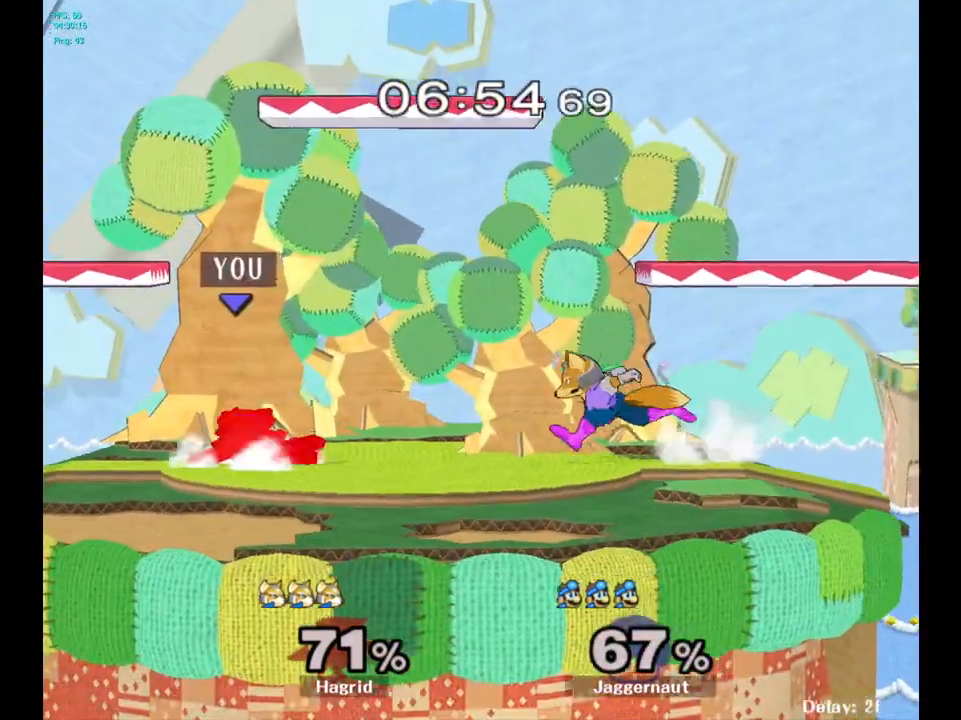
{"buttons": [], "left_stick": "left", "right_stick": "center", "events": [[83, "R1", "up"], [233, "left_stick", "left"]]}
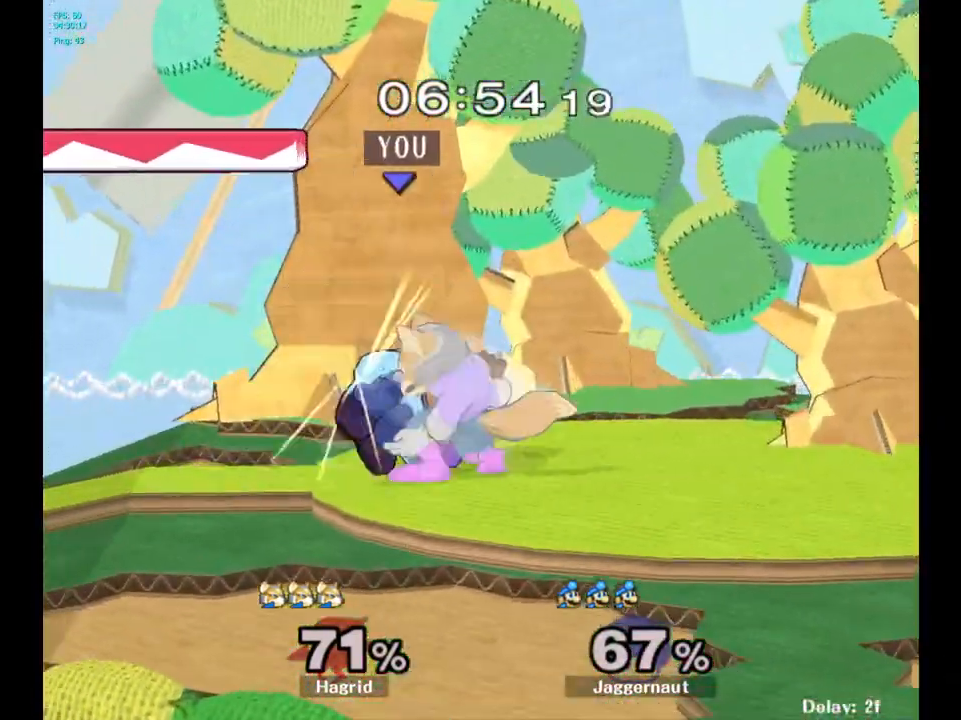
{"buttons": ["R1"], "left_stick": "right", "right_stick": "center", "events": [[17, "Y", "down"], [50, "left_stick", "down-right"], [267, "Y", "up"], [300, "left_stick", "right"], [383, "R1", "down"]]}
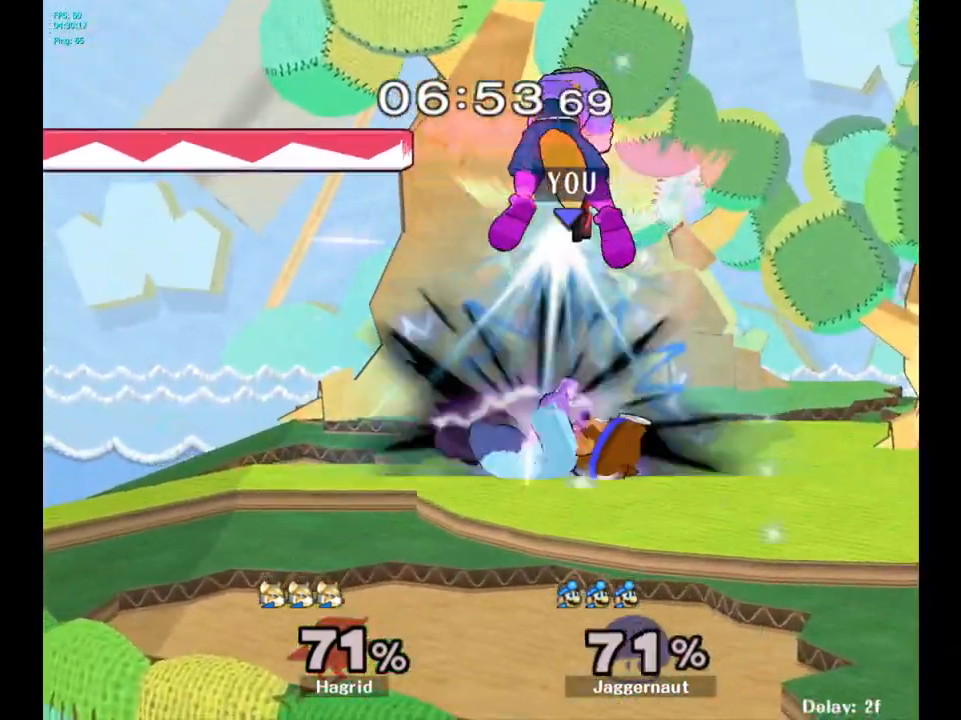
{"buttons": [], "left_stick": "center", "right_stick": "center", "events": [[83, "R1", "up"], [383, "left_stick", "center"]]}
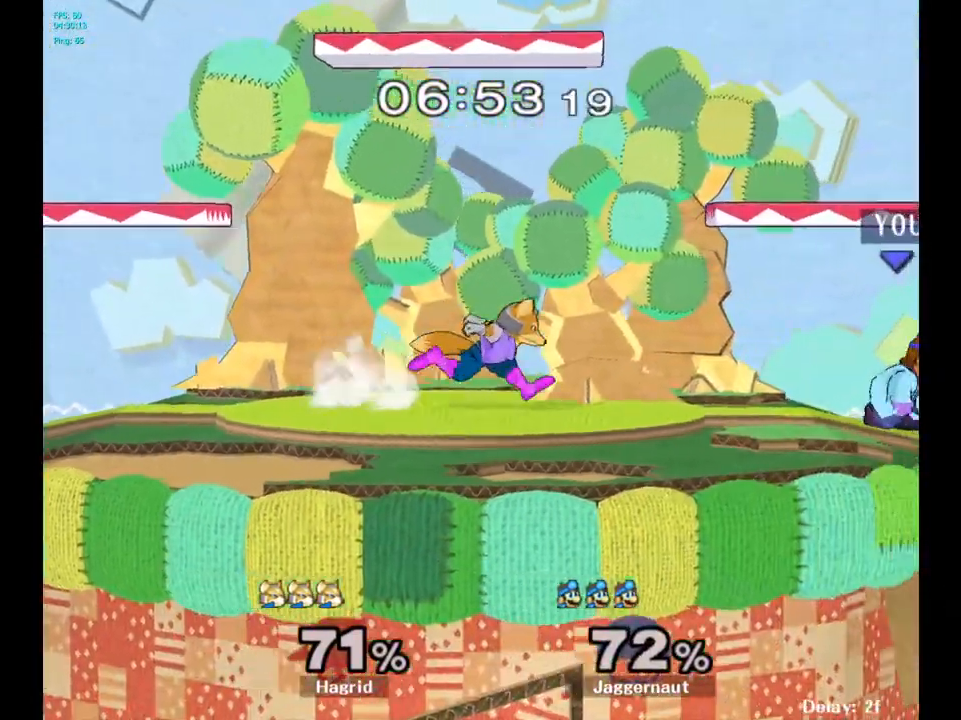
{"buttons": [], "left_stick": "right", "right_stick": "center", "events": [[200, "left_stick", "right"]]}
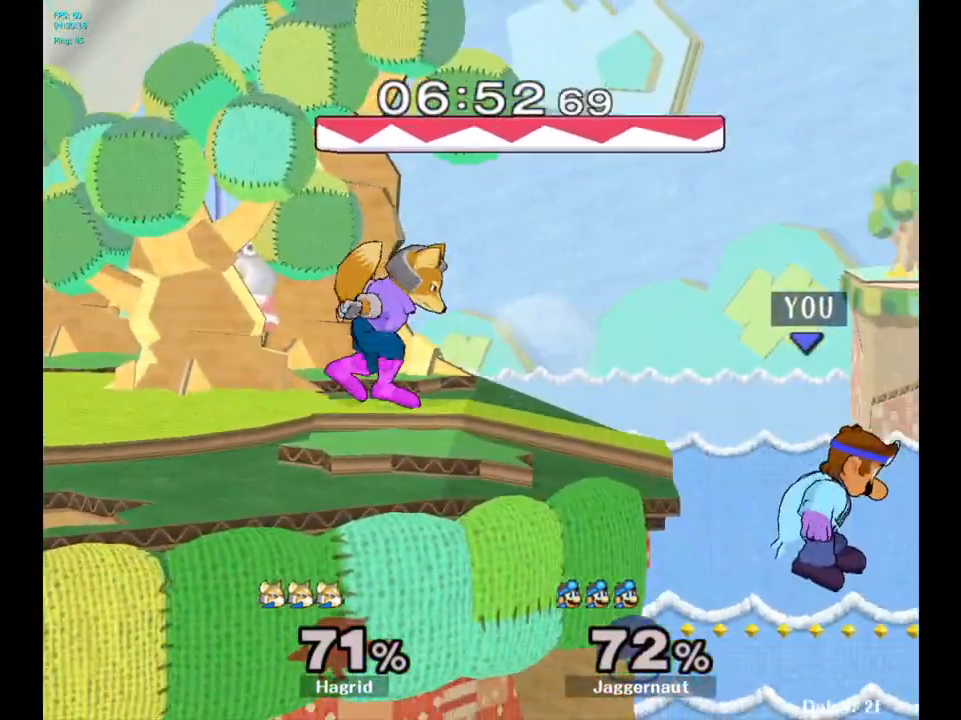
{"buttons": ["A", "Y"], "left_stick": "up-right", "right_stick": "center", "events": [[17, "left_stick", "left"], [83, "Y", "down"], [333, "A", "down"], [500, "left_stick", "up-right"]]}
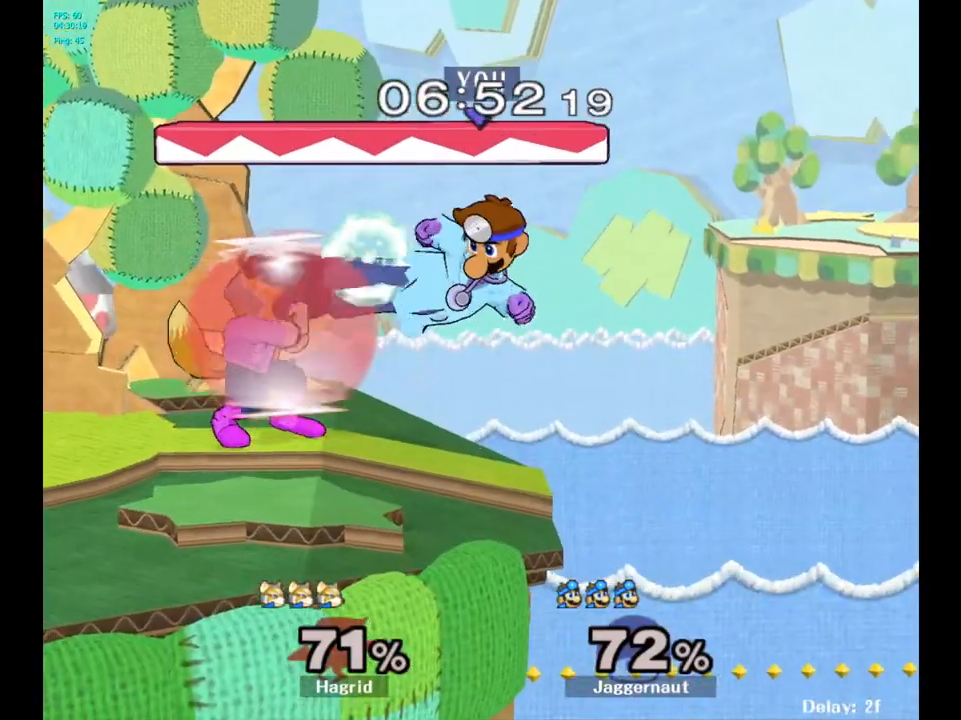
{"buttons": ["R1"], "left_stick": "left", "right_stick": "center", "events": [[17, "Y", "up"], [33, "A", "up"], [50, "left_stick", "right"], [217, "R1", "down"], [383, "left_stick", "center"], [467, "left_stick", "left"]]}
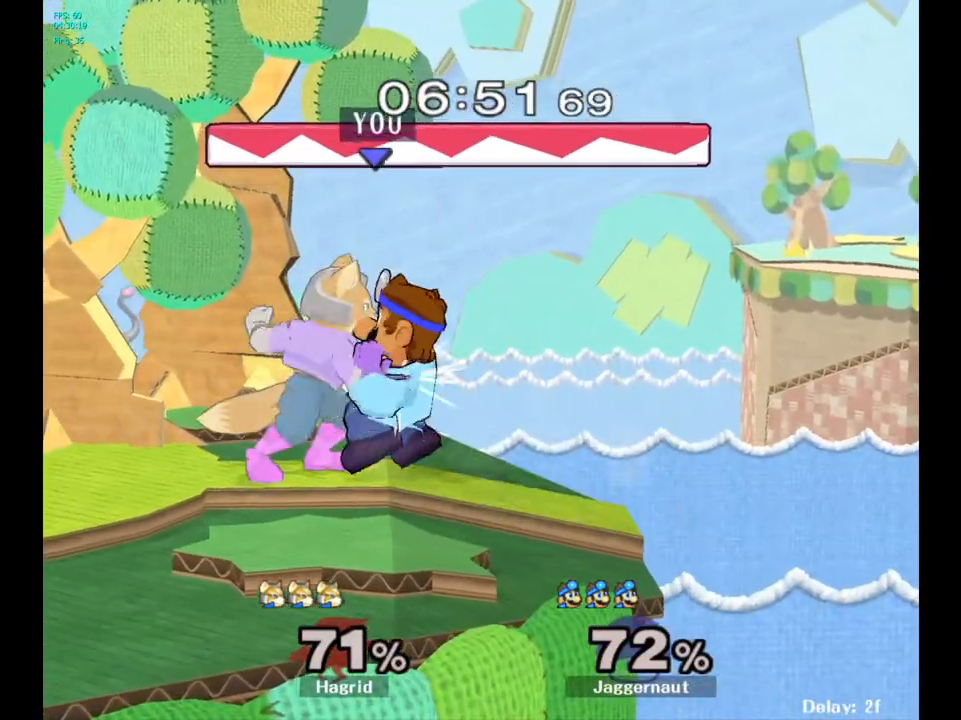
{"buttons": [], "left_stick": "left", "right_stick": "center", "events": [[300, "R1", "up"]]}
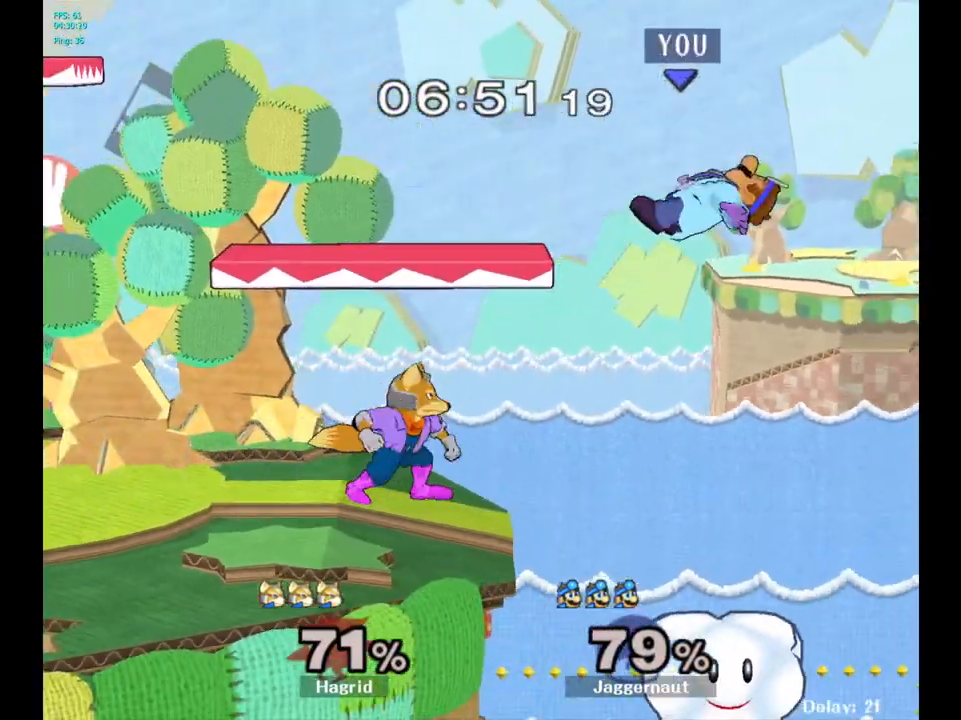
{"buttons": [], "left_stick": "left", "right_stick": "center", "events": [[117, "left_stick", "center"], [183, "left_stick", "left"]]}
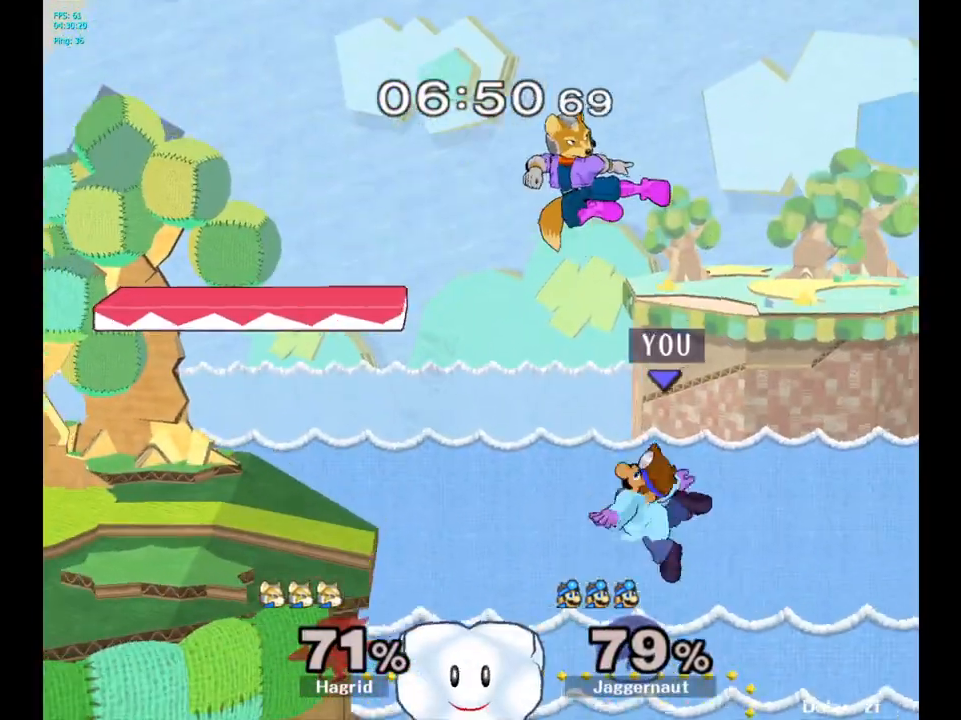
{"buttons": [], "left_stick": "up-left", "right_stick": "center", "events": [[233, "Y", "down"], [267, "left_stick", "up-left"], [300, "Y", "up"], [383, "B", "down"], [500, "B", "up"]]}
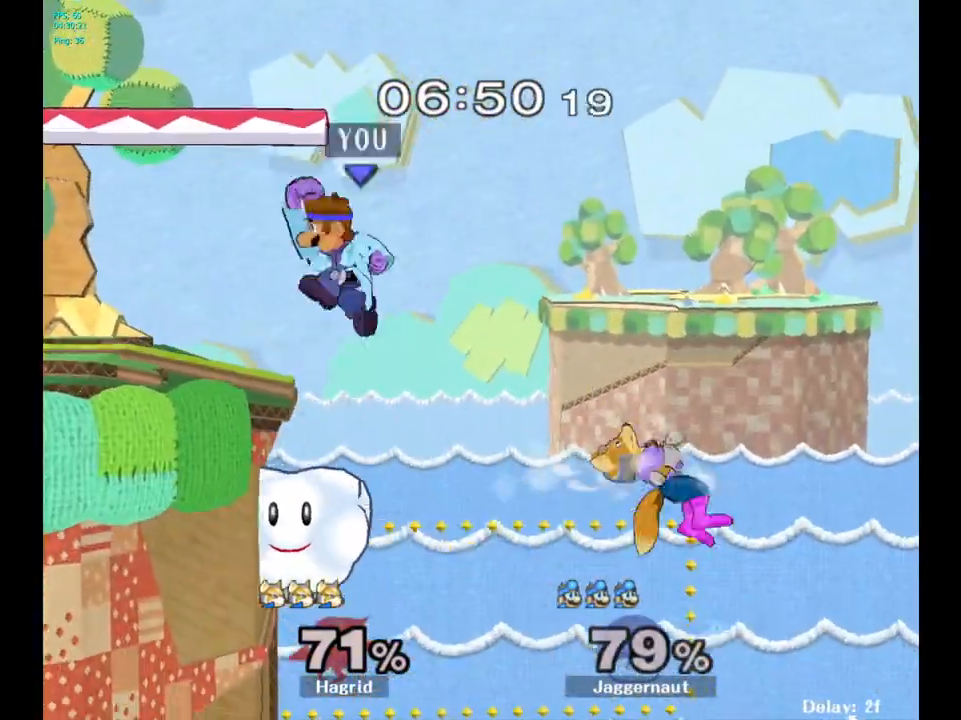
{"buttons": ["R1"], "left_stick": "left", "right_stick": "center", "events": [[267, "left_stick", "left"], [417, "R1", "down"]]}